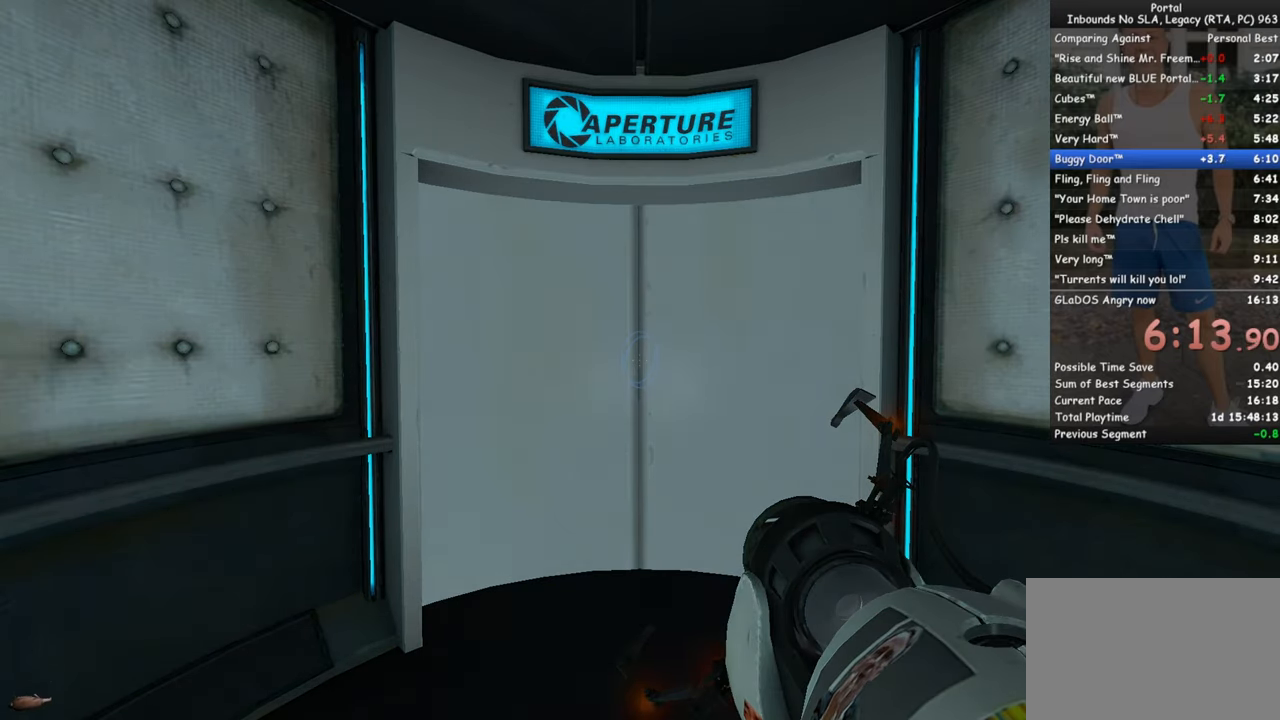
Gameplay with keyboard and mouse; each line is a JSON object with the keys and mouse buttons held at the frame after it. "events" lists presses ("down") and releases ("up") of "1", "2", "3", "4", "5", "a", "alt", "c", "ctrl", "d", "e", "f", "q", "r", "s", "shift", "space", "tab", "v", "w", "x", "z", "mouse_left", "mouse_middle", "mouse_right", "mouse_wheel_up" and "mouse_wheel_down" between this image and that frame as [ms after this image, input, new state], when the widget could be followed in between. "mouse_left", "mouse_middle", "mouse_right", "mouse_wheel_up", "mouse_wheel_down" = the "left", "middle", "right", "wheel_up", "wheel_down" buttons of the "mouse" list. No other keys are recorded. Mouse movement is not recorded.
{"keys": ["w"], "mouse": [], "events": [[250, "w", "down"]]}
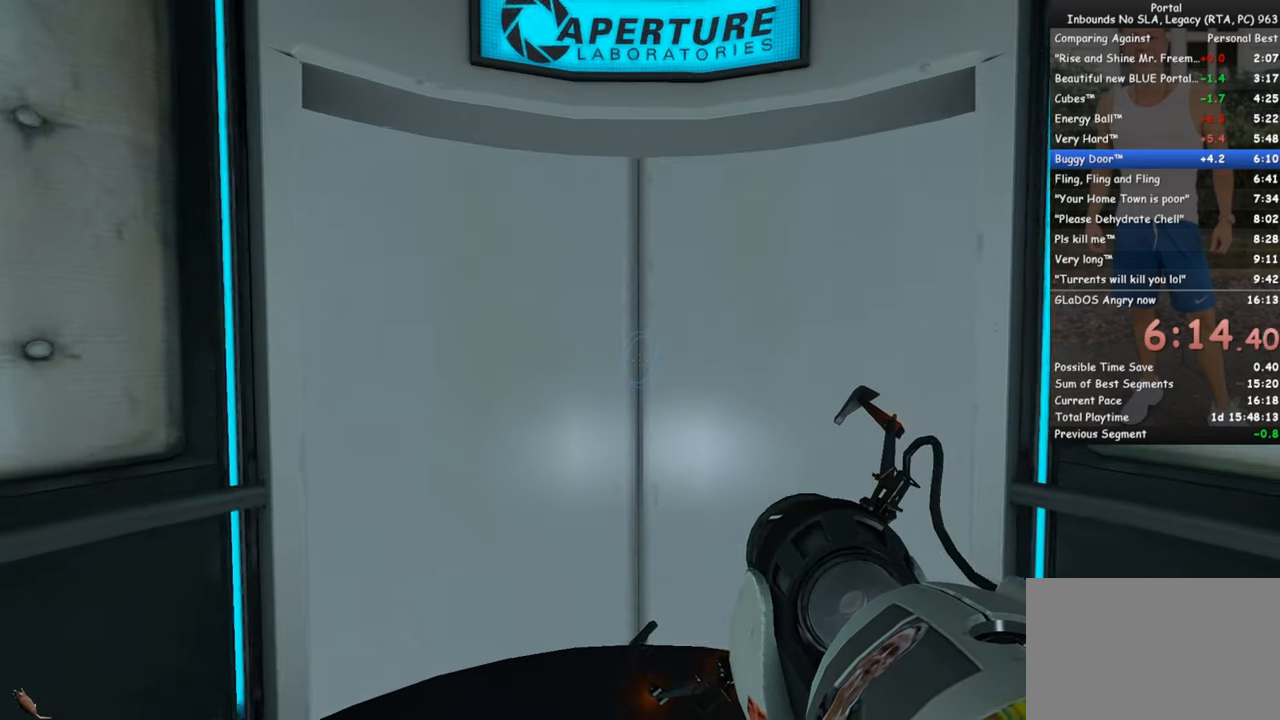
{"keys": ["w"], "mouse": [], "events": []}
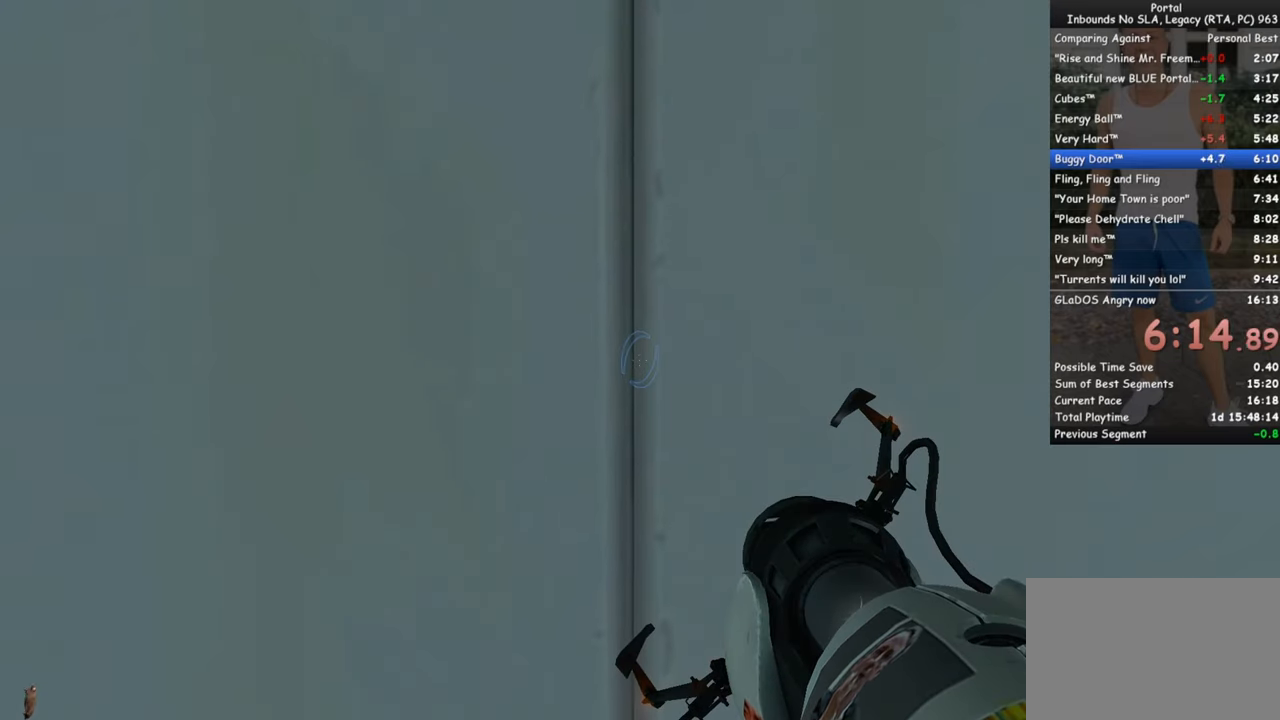
{"keys": ["w"], "mouse": [], "events": []}
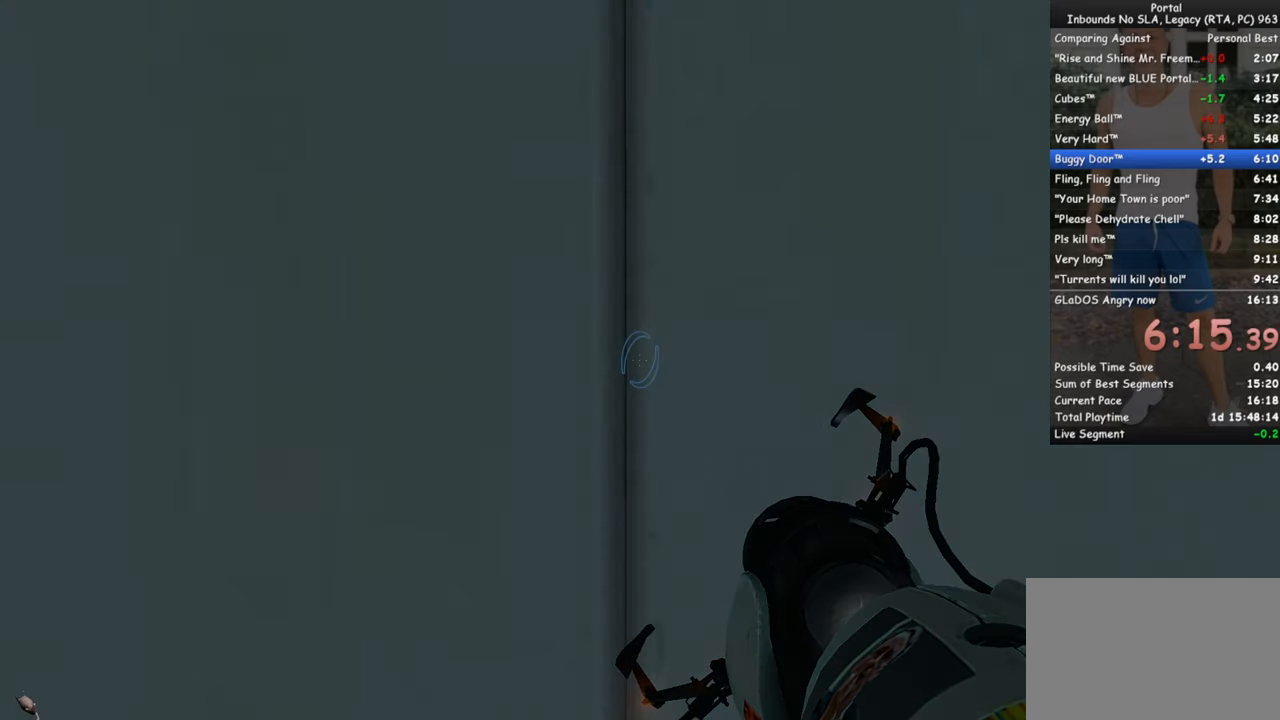
{"keys": ["w"], "mouse": [], "events": []}
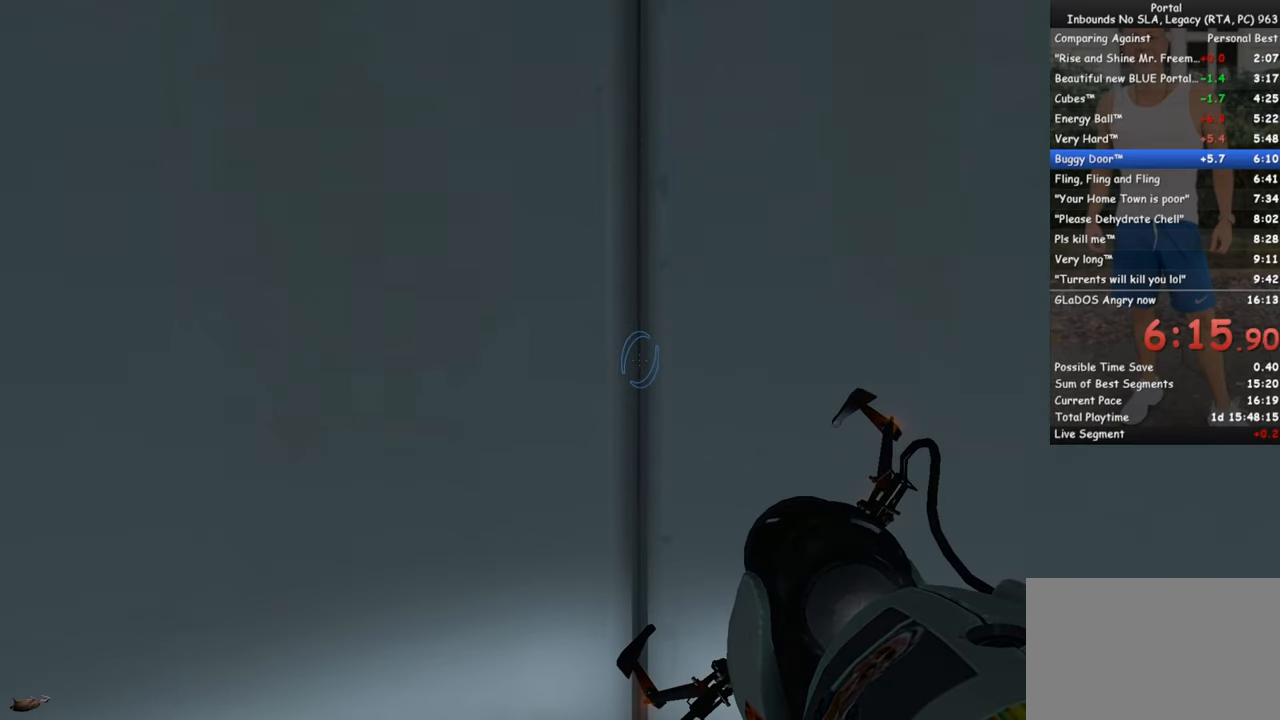
{"keys": [], "mouse": [], "events": [[367, "w", "up"]]}
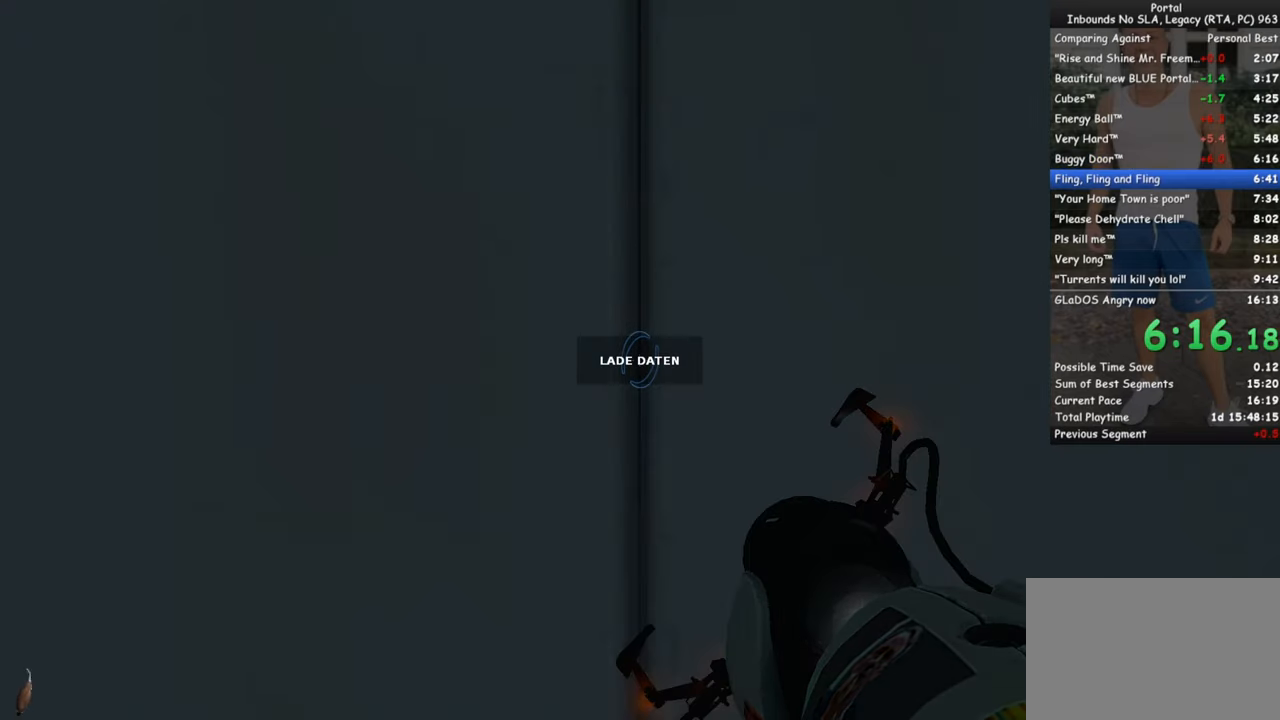
{"keys": [], "mouse": [], "events": []}
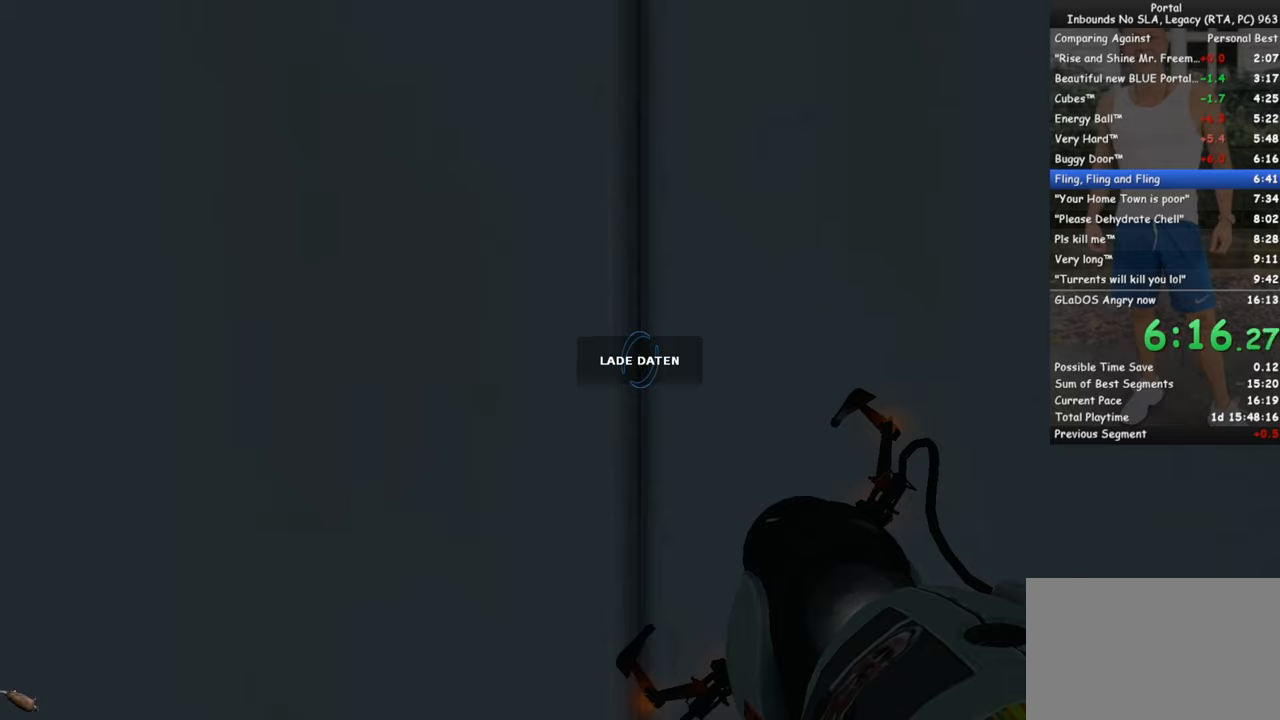
{"keys": [], "mouse": [], "events": []}
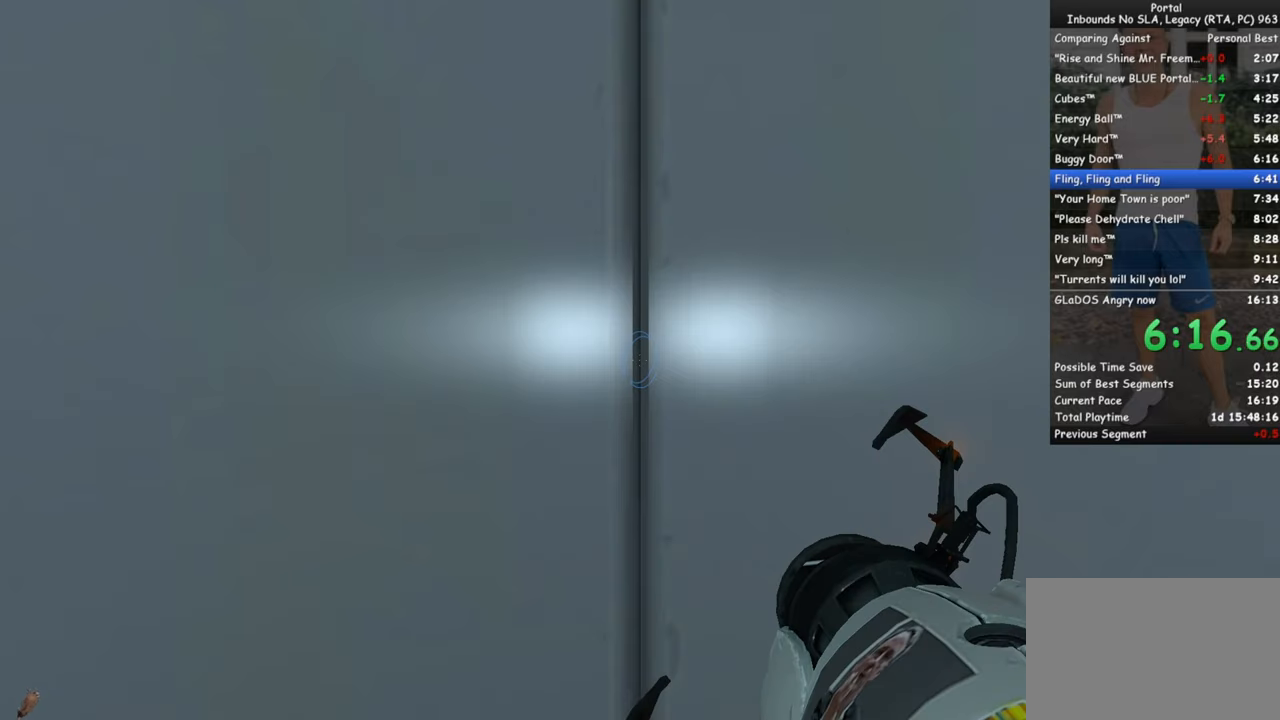
{"keys": ["w"], "mouse": [], "events": [[266, "w", "down"]]}
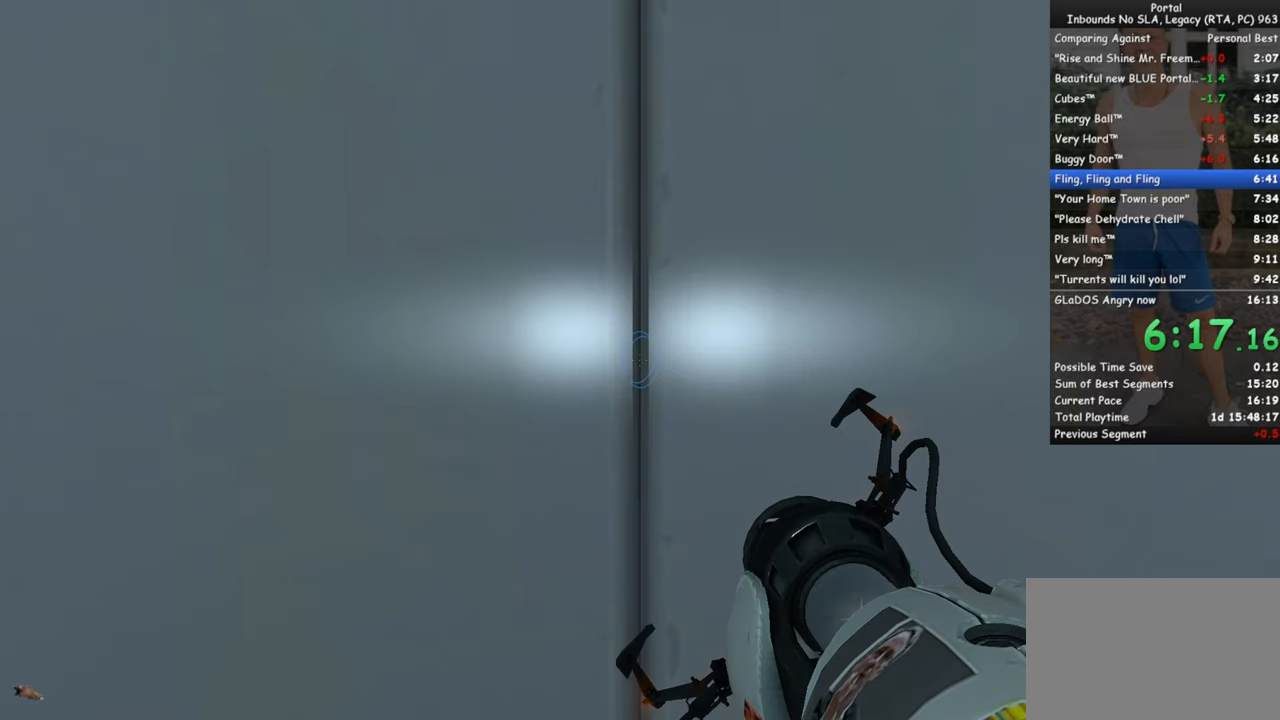
{"keys": ["w"], "mouse": [], "events": []}
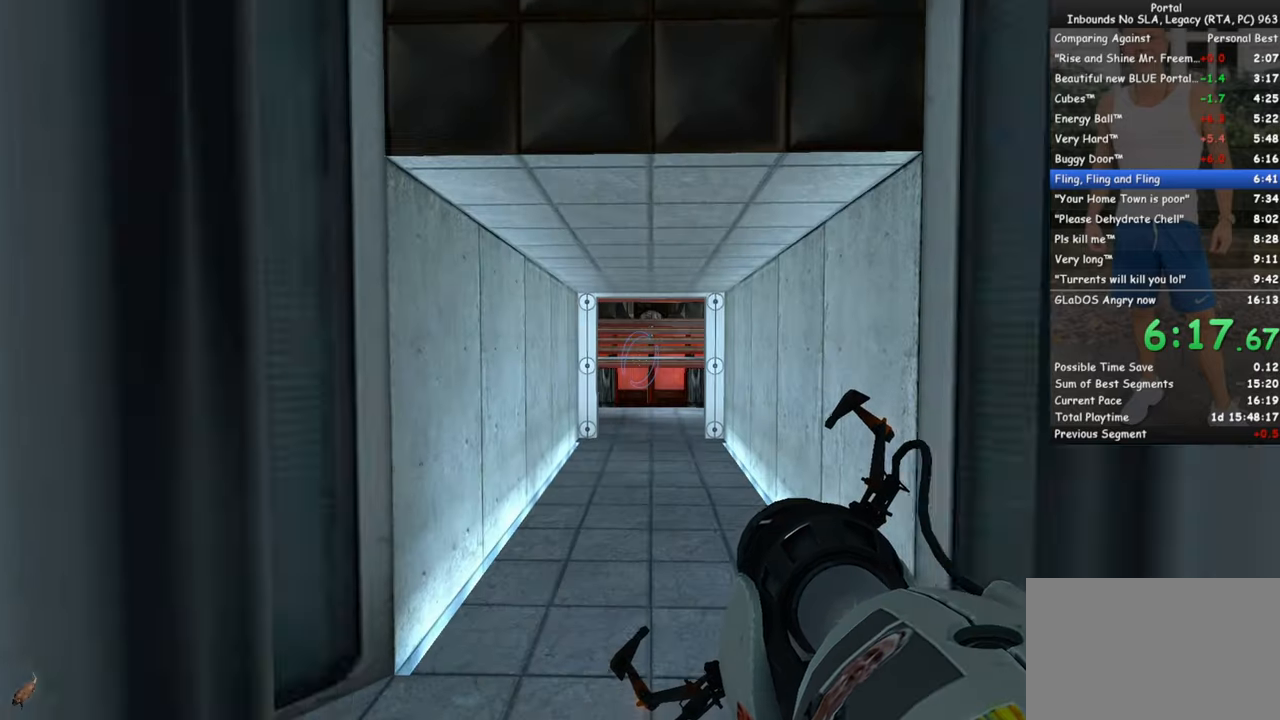
{"keys": ["ctrl"], "mouse": [], "events": [[116, "q", "down"], [116, "space", "down"], [150, "q", "up"], [200, "w", "up"], [250, "ctrl", "down"], [250, "space", "up"]]}
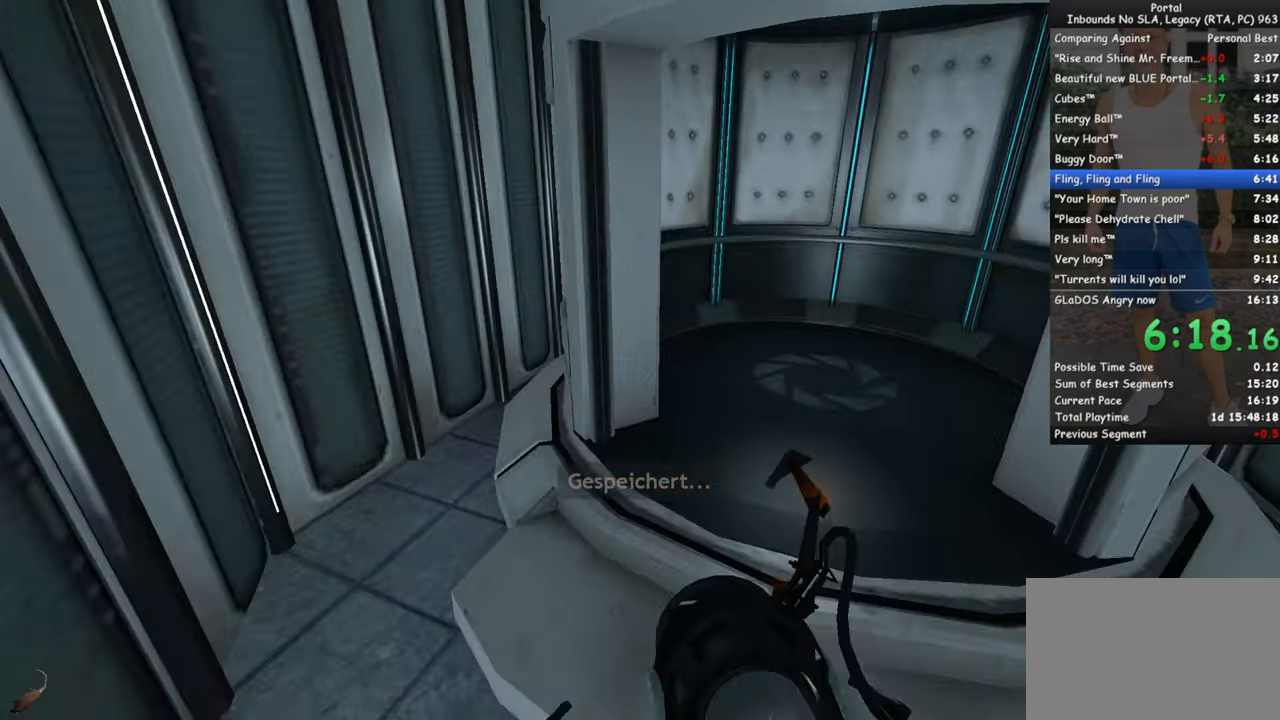
{"keys": ["ctrl"], "mouse": [], "events": [[366, "mouse_wheel_down", "down"], [500, "mouse_wheel_down", "up"]]}
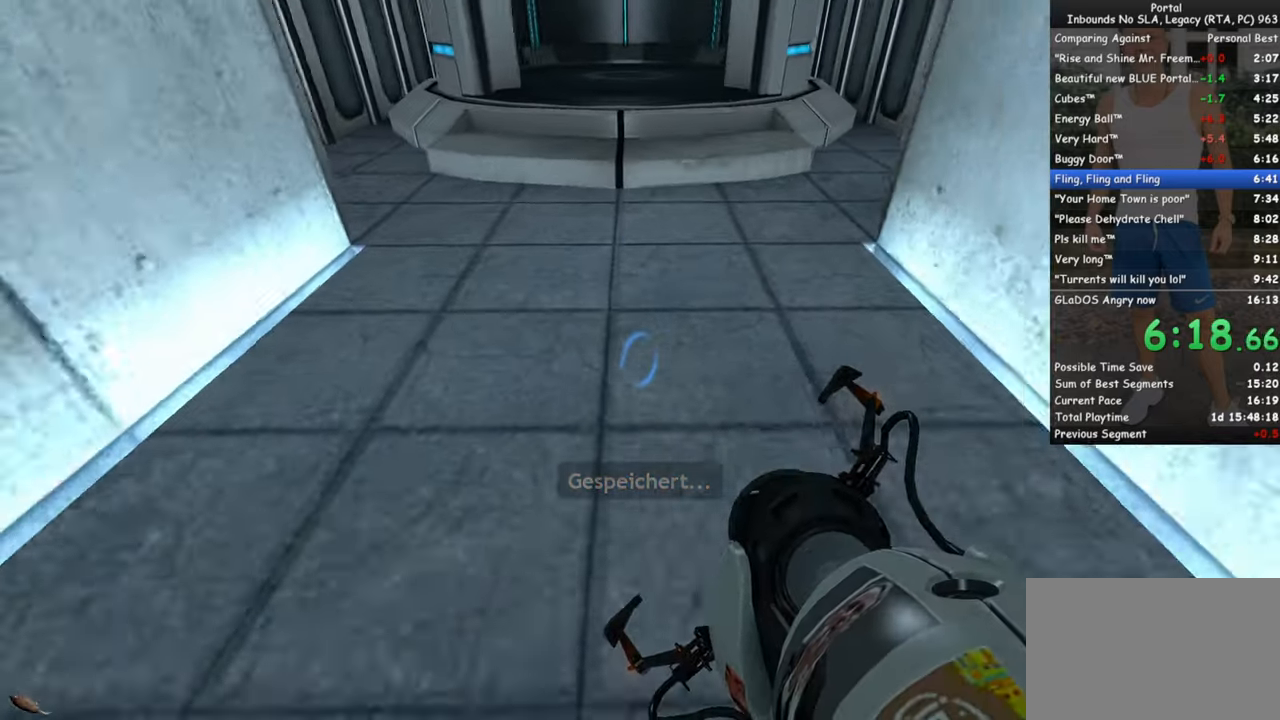
{"keys": ["ctrl"], "mouse": ["wheel_down"], "events": [[416, "mouse_wheel_down", "down"]]}
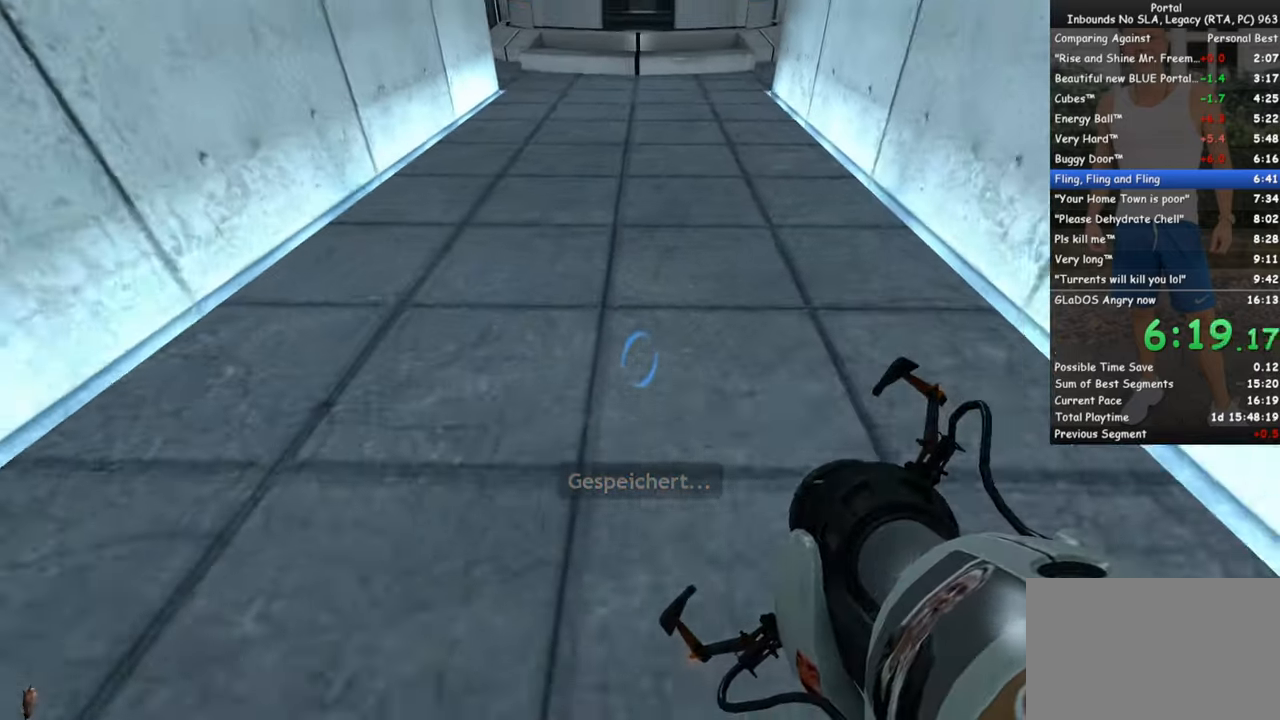
{"keys": ["w"], "mouse": [], "events": [[66, "mouse_wheel_down", "up"], [200, "ctrl", "up"], [200, "w", "down"], [383, "d", "down"], [483, "d", "up"]]}
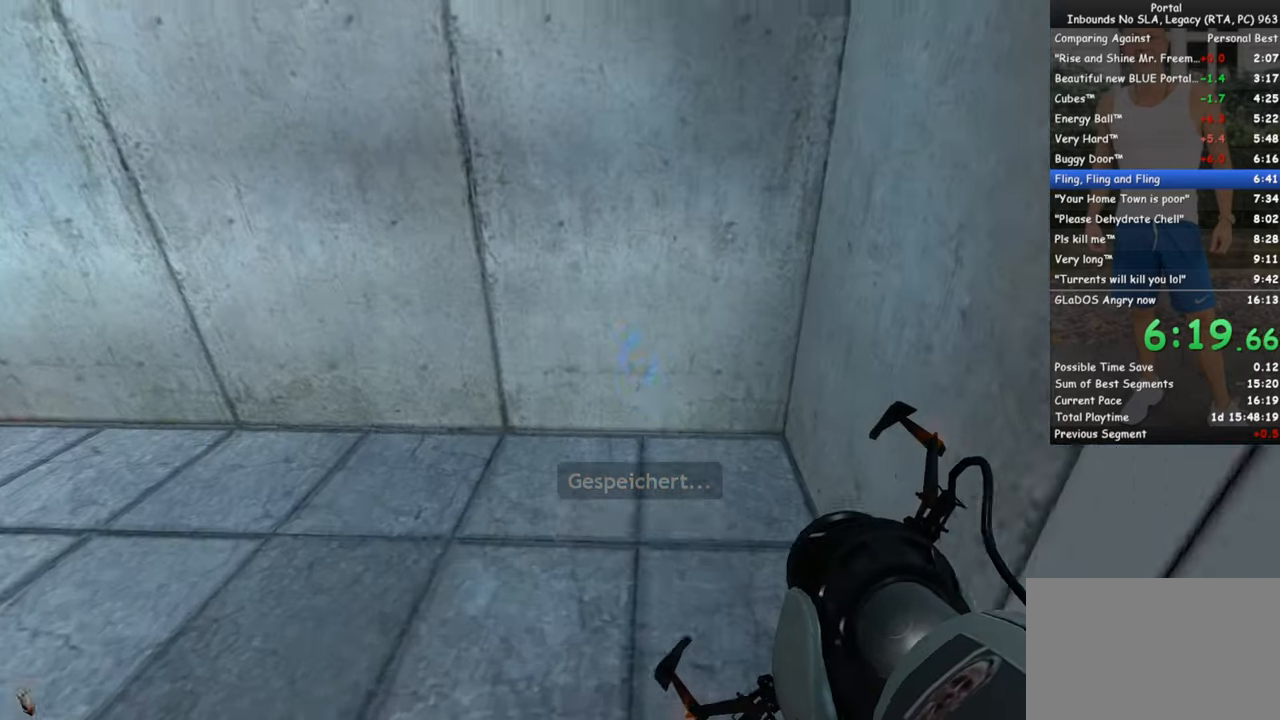
{"keys": [], "mouse": [], "events": [[366, "q", "down"], [450, "mouse_left", "down"], [450, "q", "up"], [500, "mouse_left", "up"], [500, "w", "up"]]}
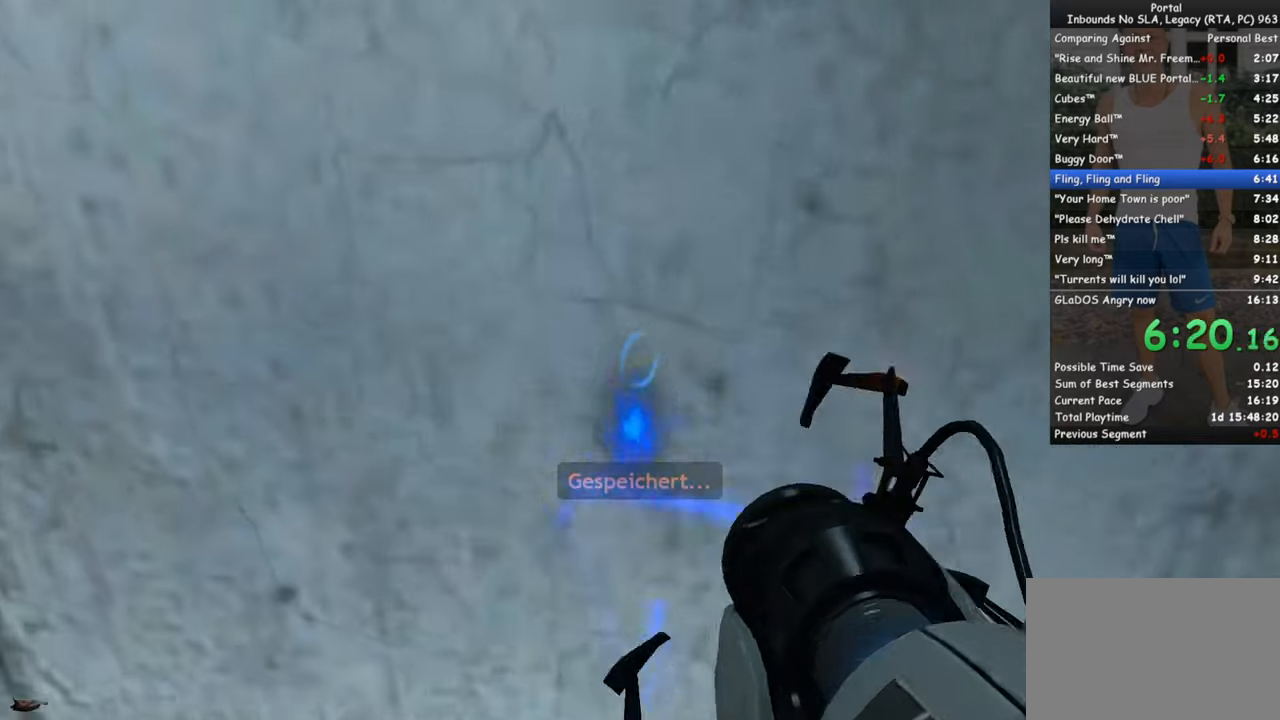
{"keys": ["ctrl"], "mouse": [], "events": [[100, "ctrl", "down"]]}
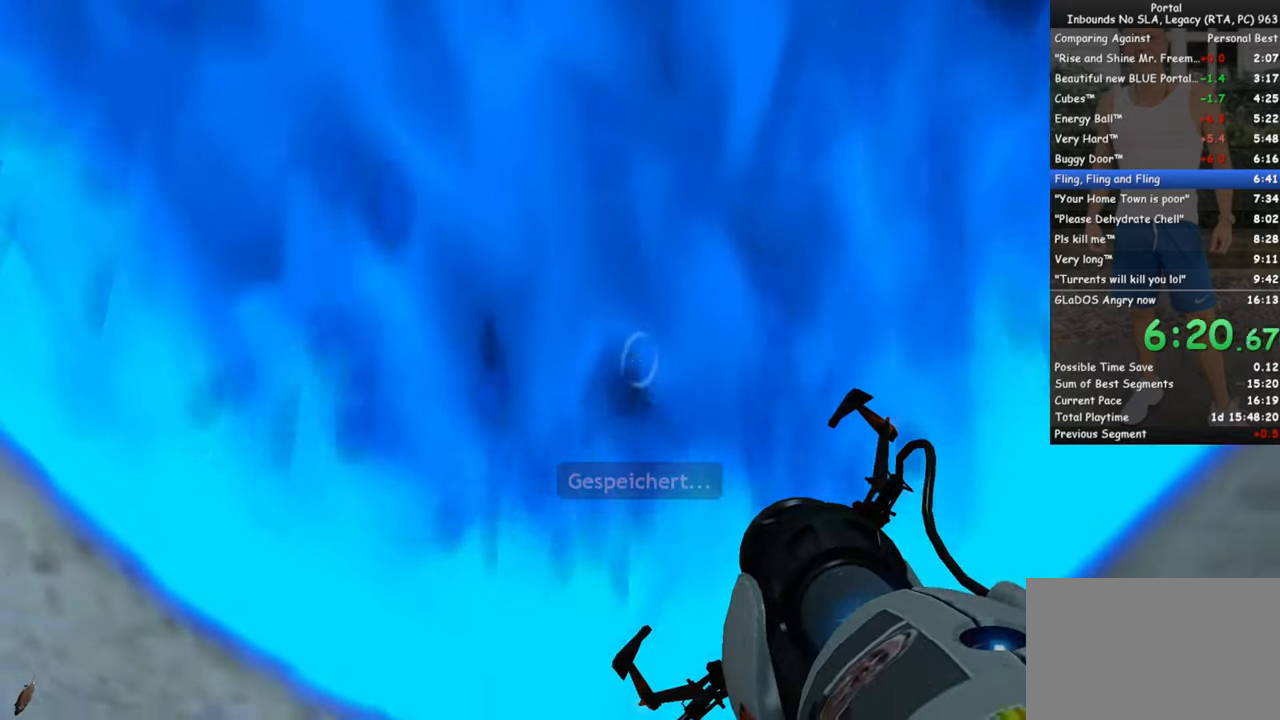
{"keys": ["ctrl", "w"], "mouse": [], "events": [[16, "w", "down"], [200, "a", "down"], [300, "a", "up"]]}
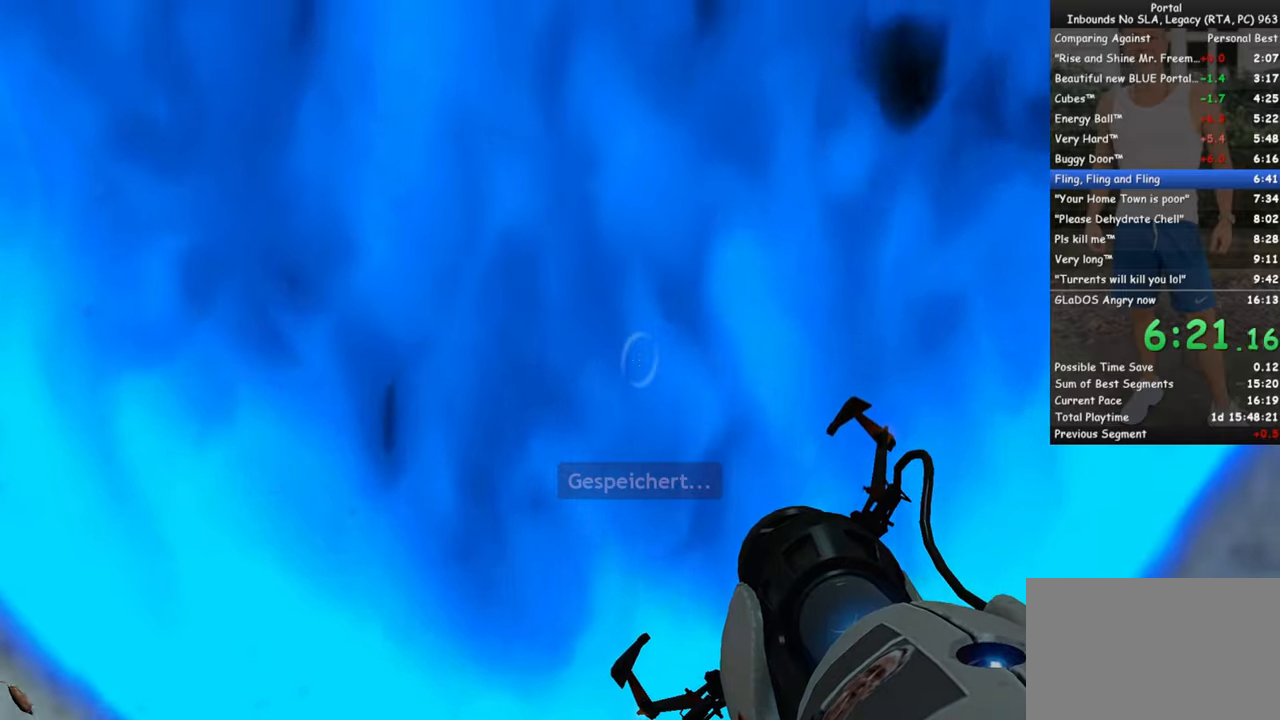
{"keys": ["ctrl", "w"], "mouse": [], "events": [[167, "a", "down"], [217, "a", "up"]]}
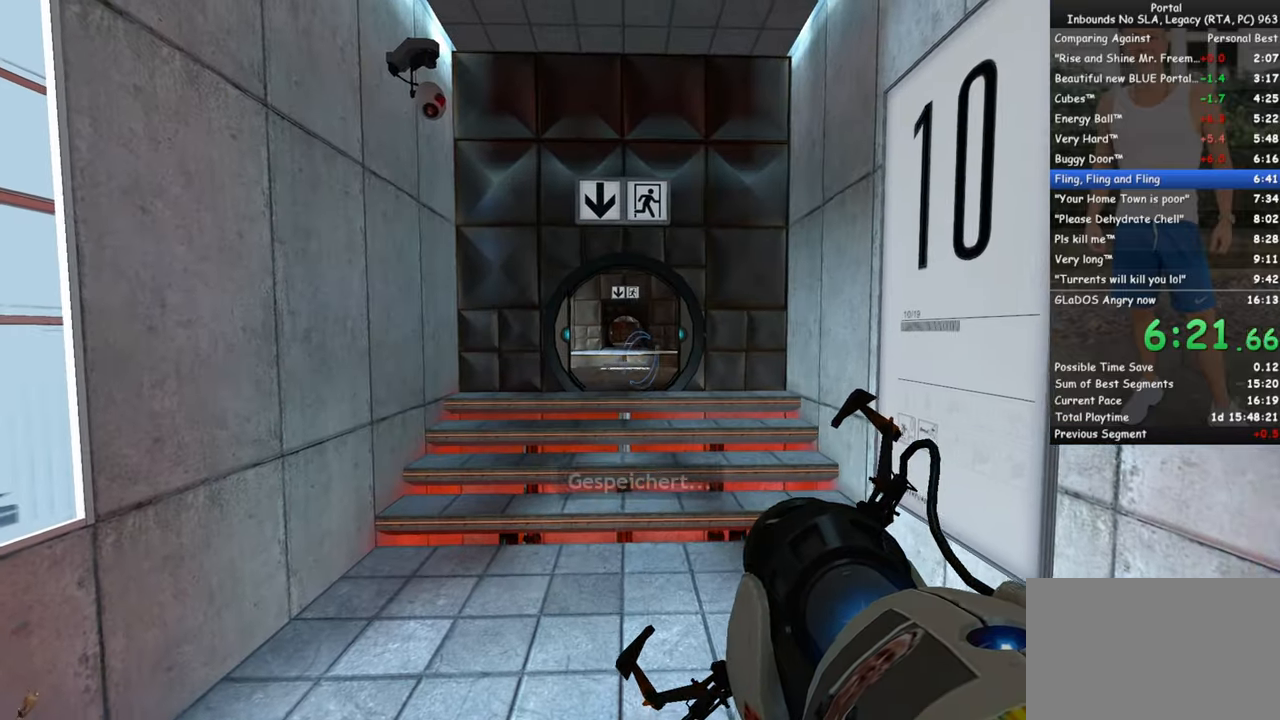
{"keys": ["ctrl", "w"], "mouse": [], "events": [[183, "w", "up"], [467, "w", "down"]]}
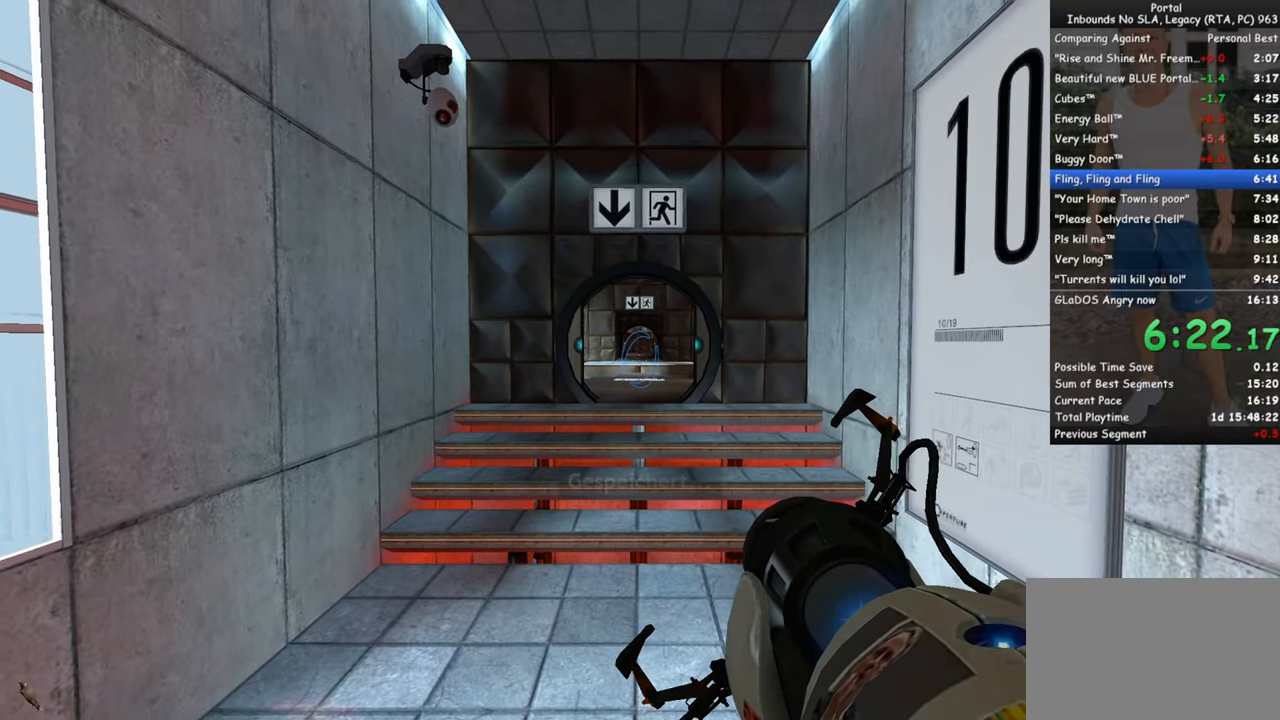
{"keys": ["ctrl"], "mouse": [], "events": [[250, "w", "up"], [300, "mouse_left", "down"], [400, "mouse_left", "up"]]}
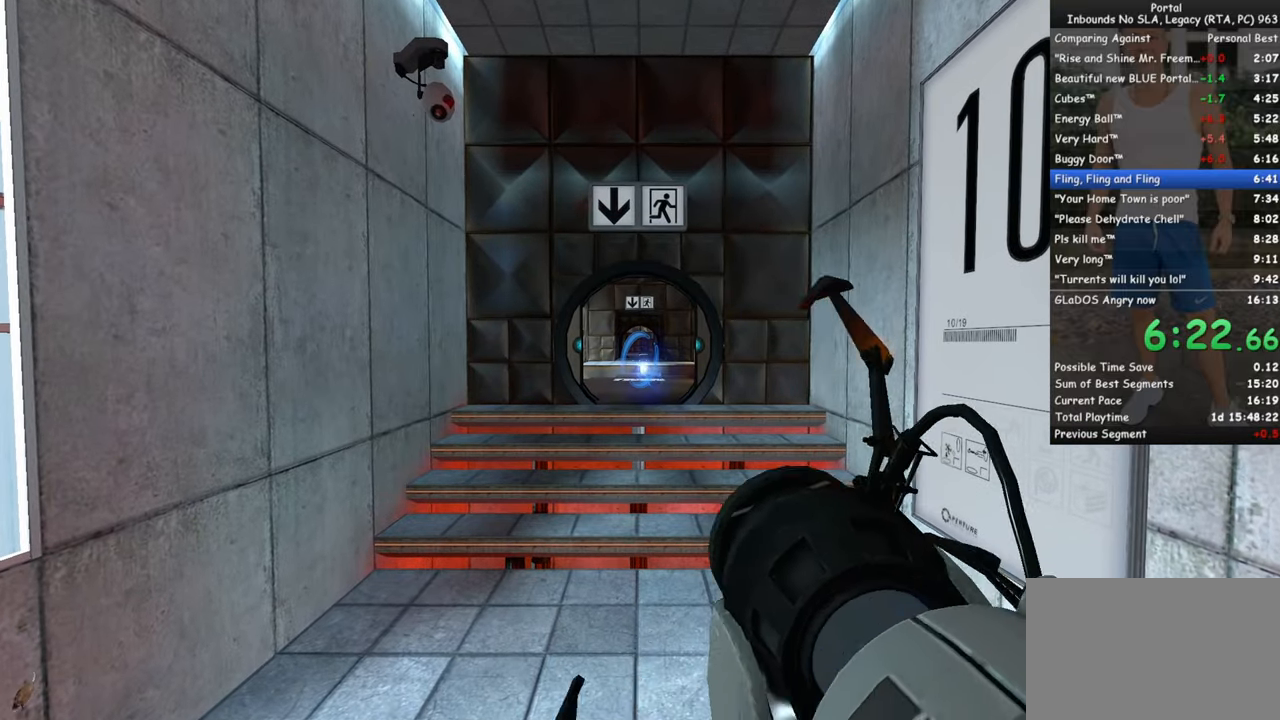
{"keys": ["ctrl", "s"], "mouse": [], "events": [[167, "s", "down"]]}
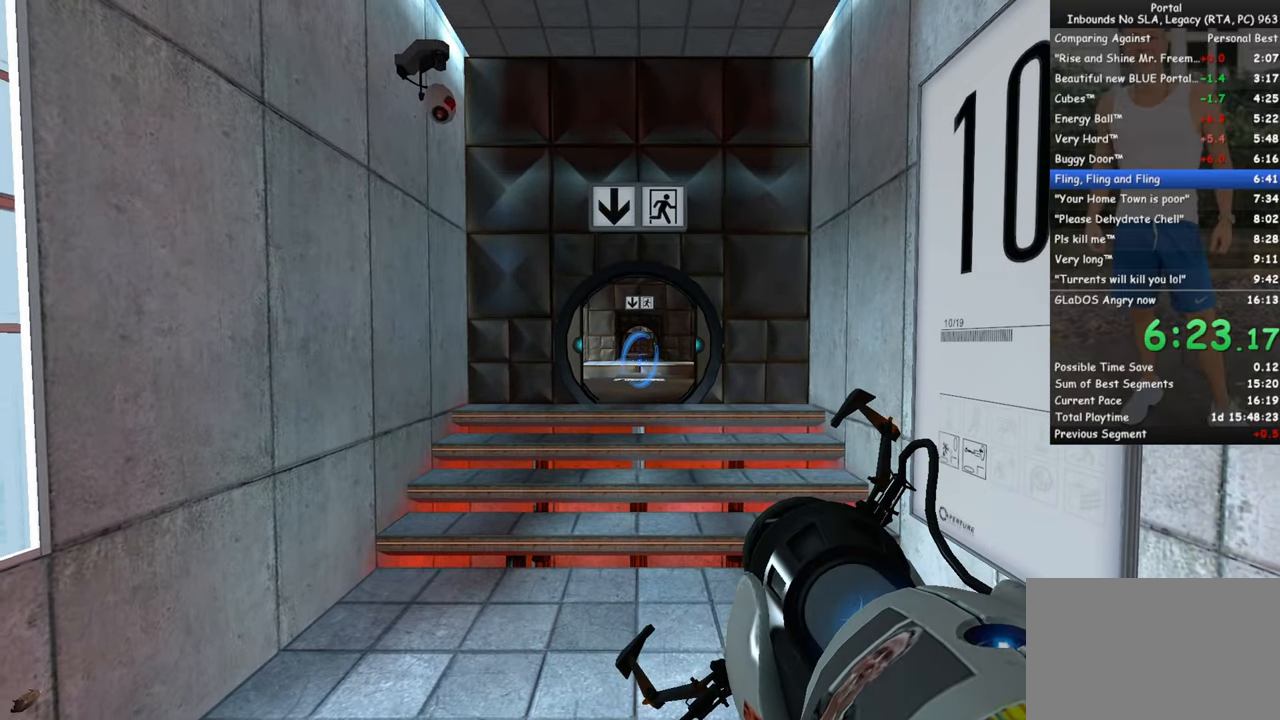
{"keys": ["w"], "mouse": [], "events": [[183, "d", "down"], [283, "s", "up"], [333, "ctrl", "up"], [417, "d", "up"], [467, "w", "down"]]}
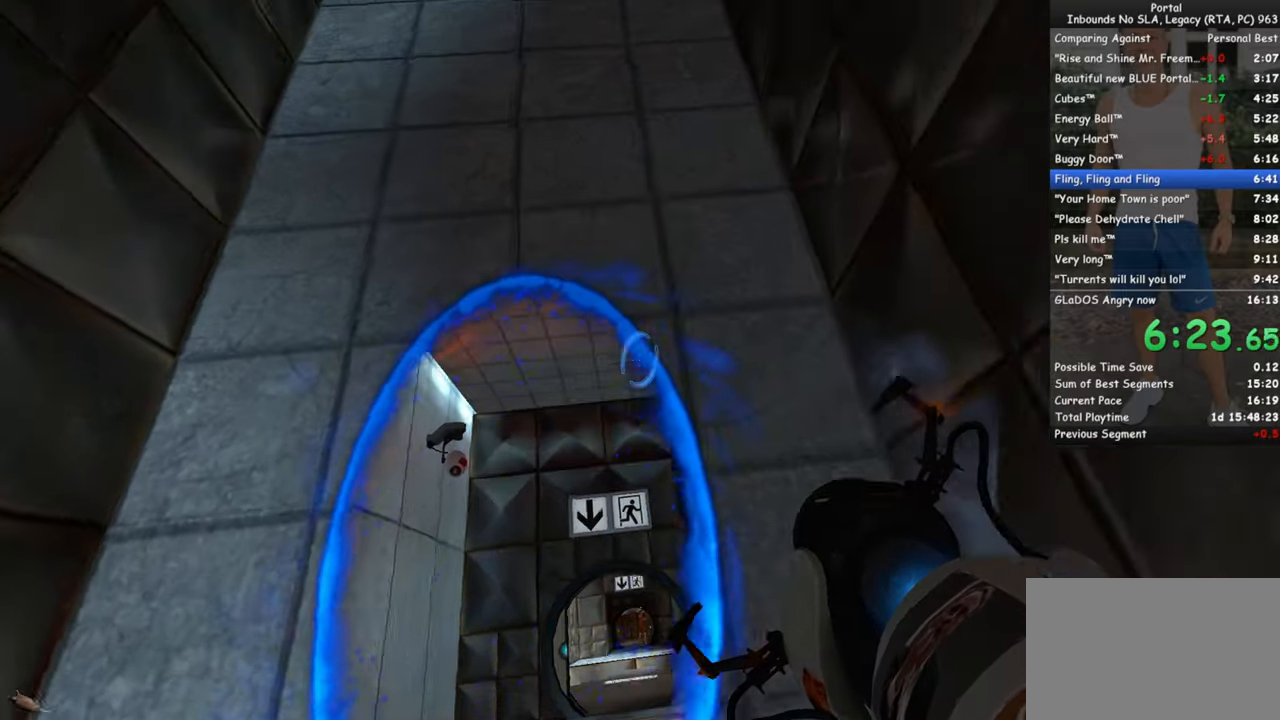
{"keys": ["a", "w"], "mouse": [], "events": [[67, "a", "down"]]}
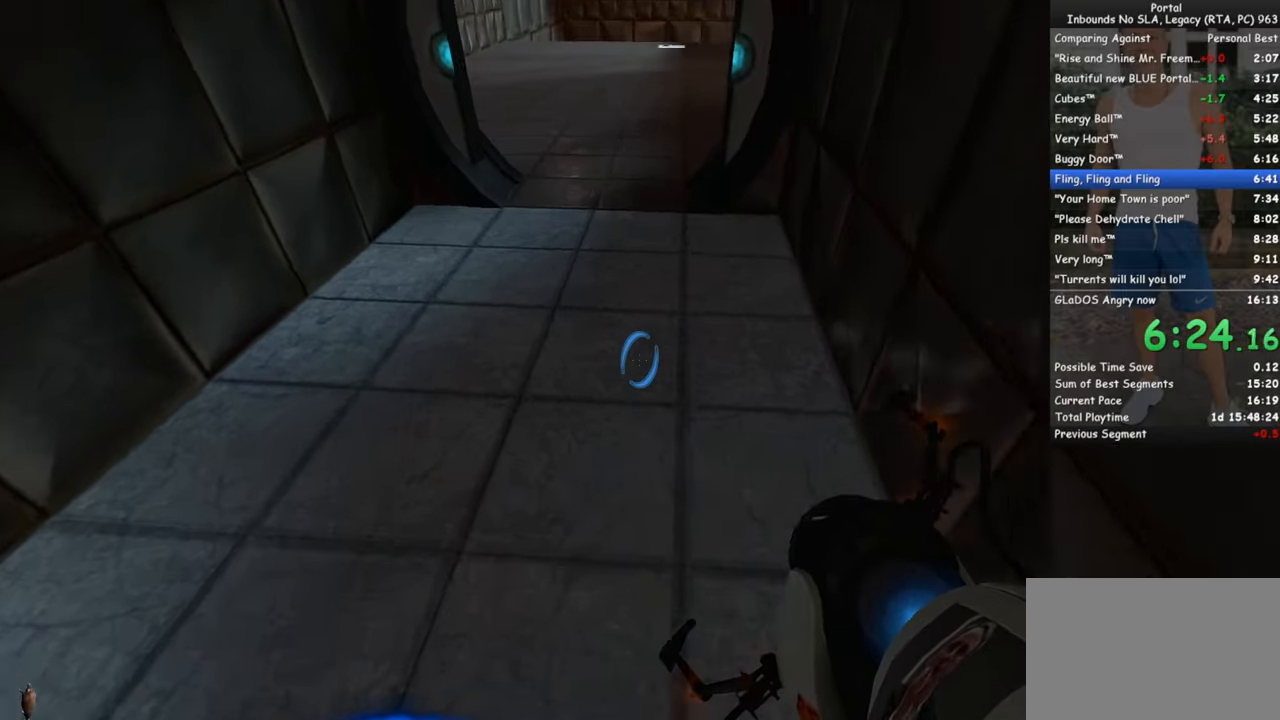
{"keys": ["d", "w"], "mouse": [], "events": [[33, "a", "up"], [33, "space", "down"], [83, "a", "down"], [83, "space", "up"], [267, "a", "up"], [367, "d", "down"]]}
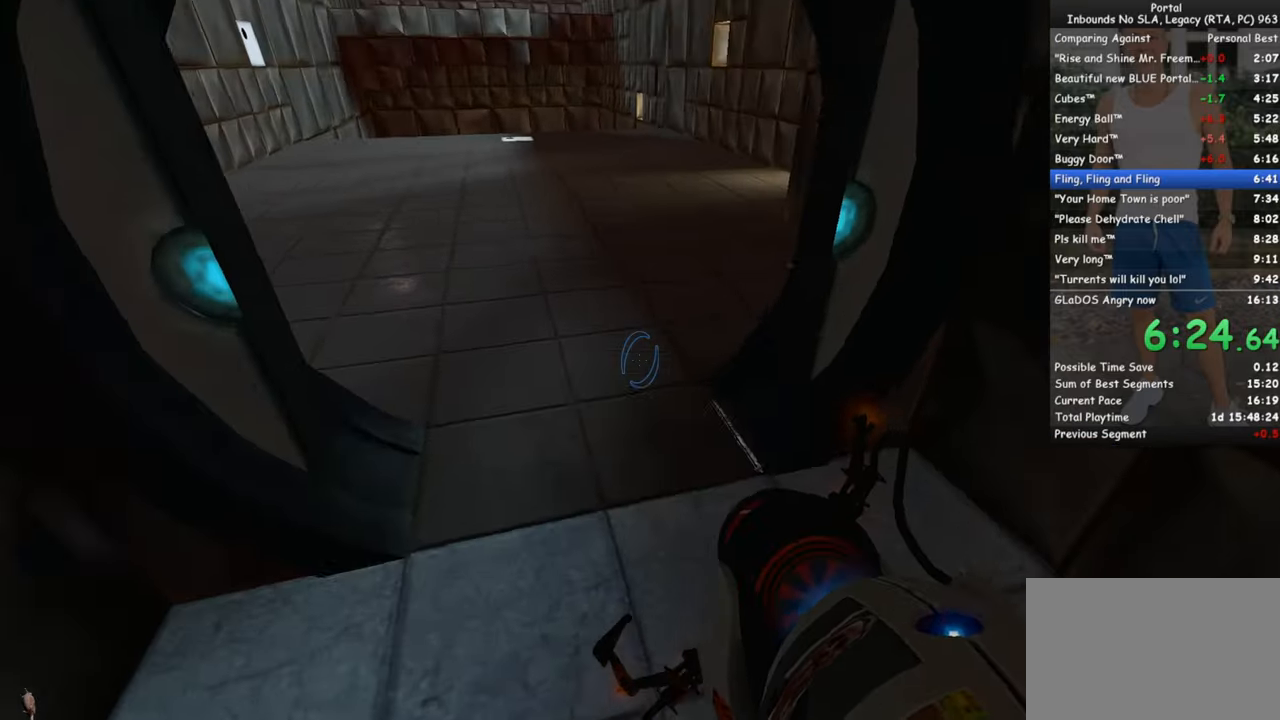
{"keys": ["w"], "mouse": [], "events": [[50, "mouse_wheel_down", "down"], [183, "mouse_wheel_down", "up"], [233, "d", "up"], [283, "a", "down"], [383, "a", "up"]]}
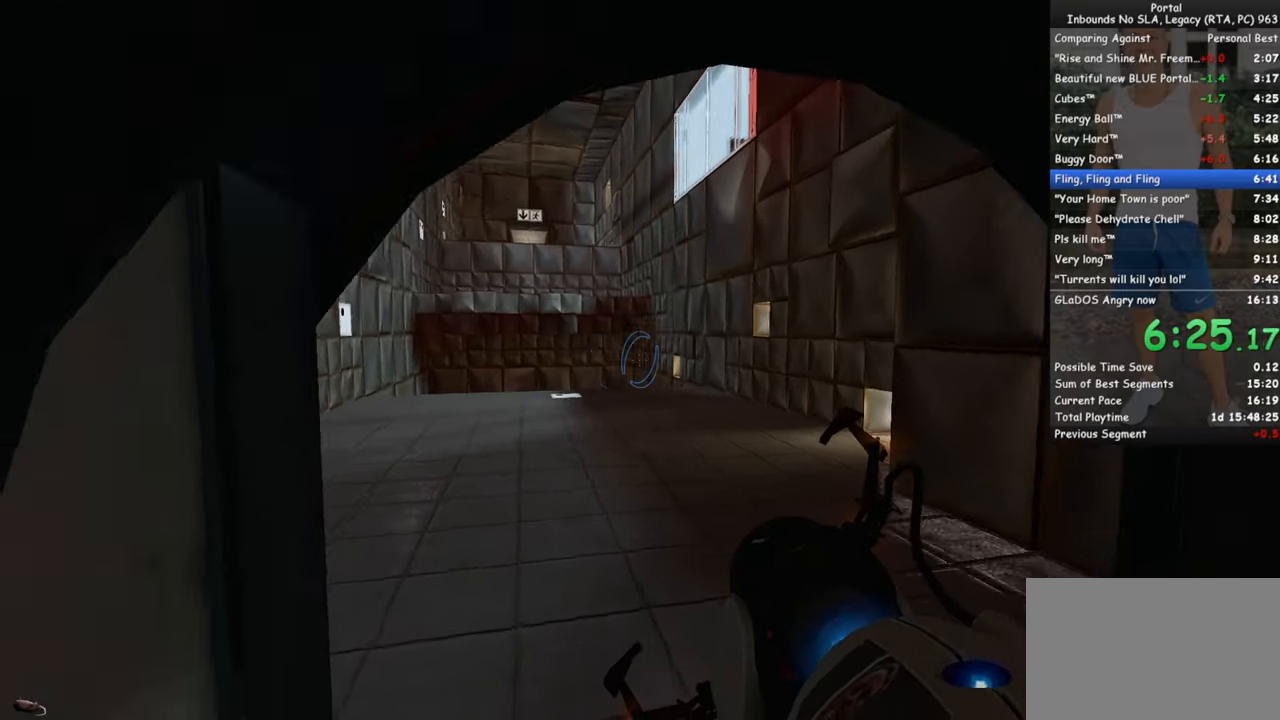
{"keys": ["a", "w"], "mouse": [], "events": [[67, "d", "down"], [200, "d", "up"], [300, "mouse_wheel_up", "down"], [350, "a", "down"], [383, "mouse_wheel_up", "up"]]}
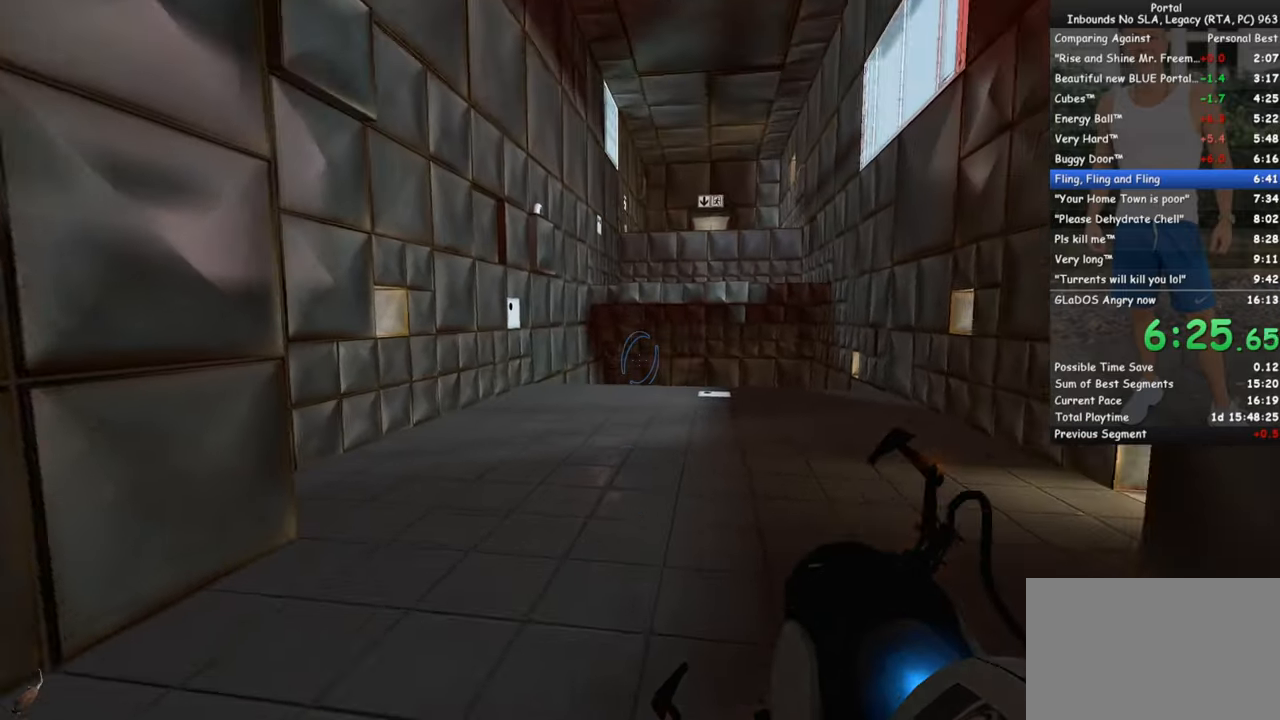
{"keys": ["a", "w"], "mouse": [], "events": [[367, "mouse_wheel_down", "down"], [450, "mouse_wheel_down", "up"]]}
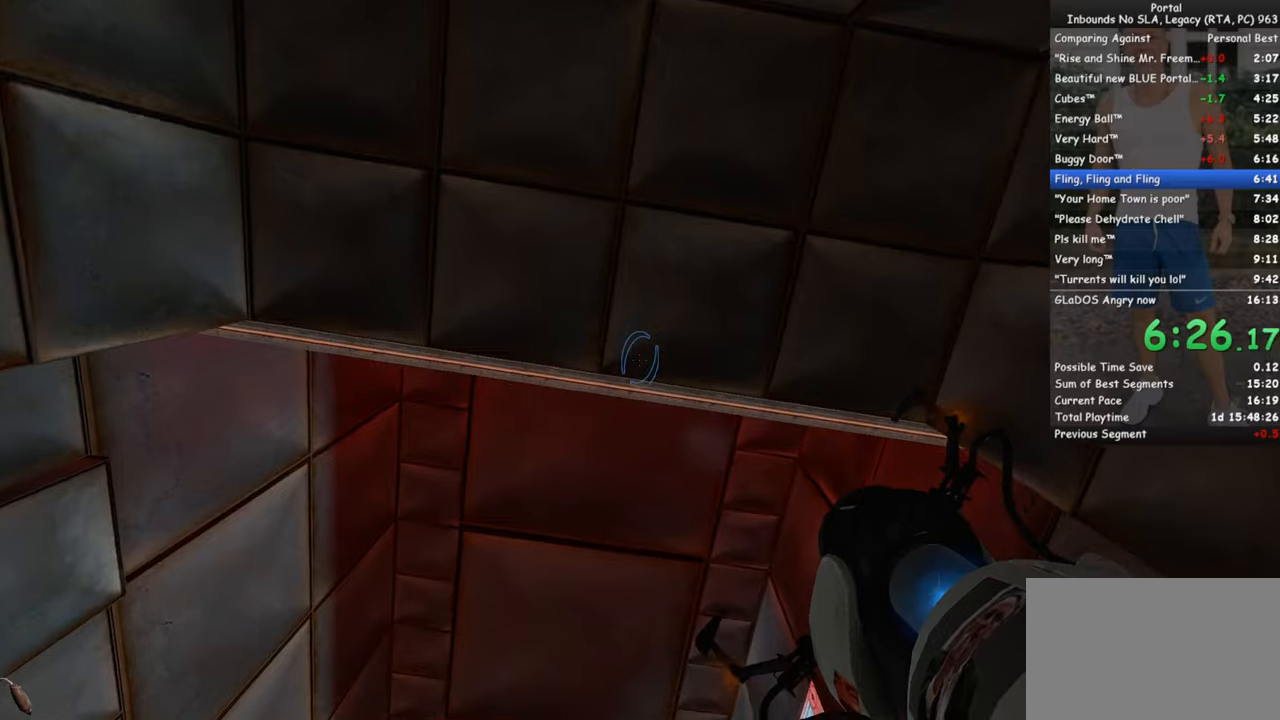
{"keys": ["w"], "mouse": ["wheel_up"], "events": [[100, "a", "up"], [384, "q", "down"], [417, "mouse_wheel_up", "down"], [467, "q", "up"]]}
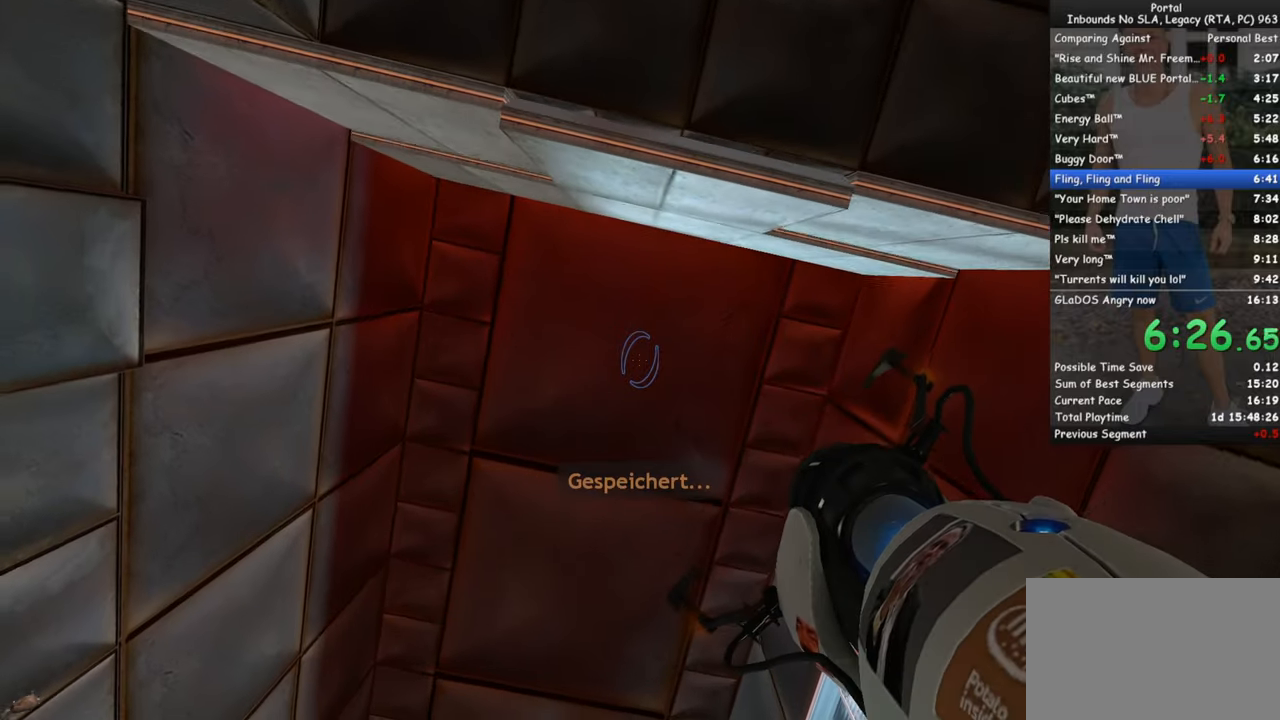
{"keys": ["w"], "mouse": ["wheel_down"], "events": [[17, "mouse_wheel_up", "up"], [484, "mouse_wheel_down", "down"]]}